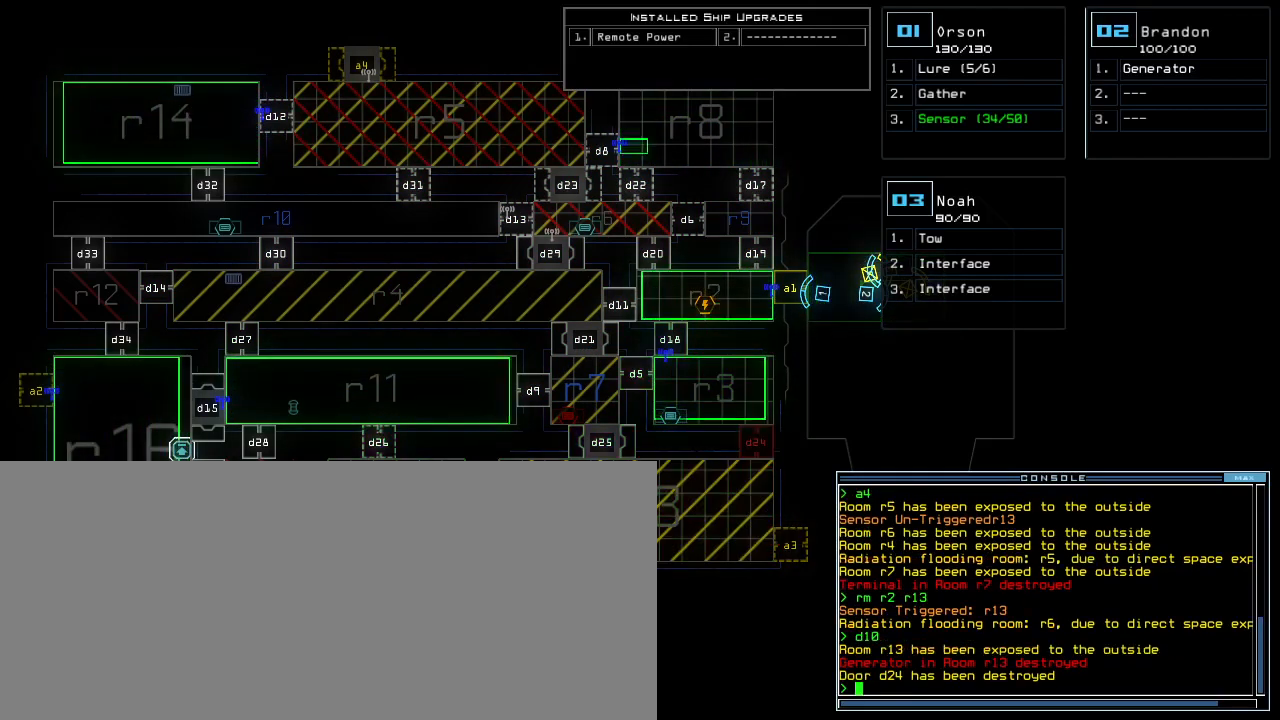
Gameplay with keyboard; each line is a JSON object with the keys held at the frame after it. "events" lists presses ("down") and releases ("up") of ".", "0", "1", "2", "3", "4", "5", "6", "7", "8", "9", "a", "b", "backspace", "c", "caps_lock", "comma", "ctrl_l", "ctrl_r", "d", "down", "e", "equals", "escape", "f", "f5", "g", "h", "i", "j", "k", "l", "left", "m", "minus", "n", "o", "p", "q", "quote", "r", "return", "right", "s", "semicolon", "shift_l", "shift_r", "space", "t", "tab", "tilde", "u", "up", "v", "w", "x", "y" and "z" between this image and that frame as [ms after this image, input, new state], when the widget could be followed in between. No other keys are recorded. Mouse input is not recorded.
{"keys": [], "events": []}
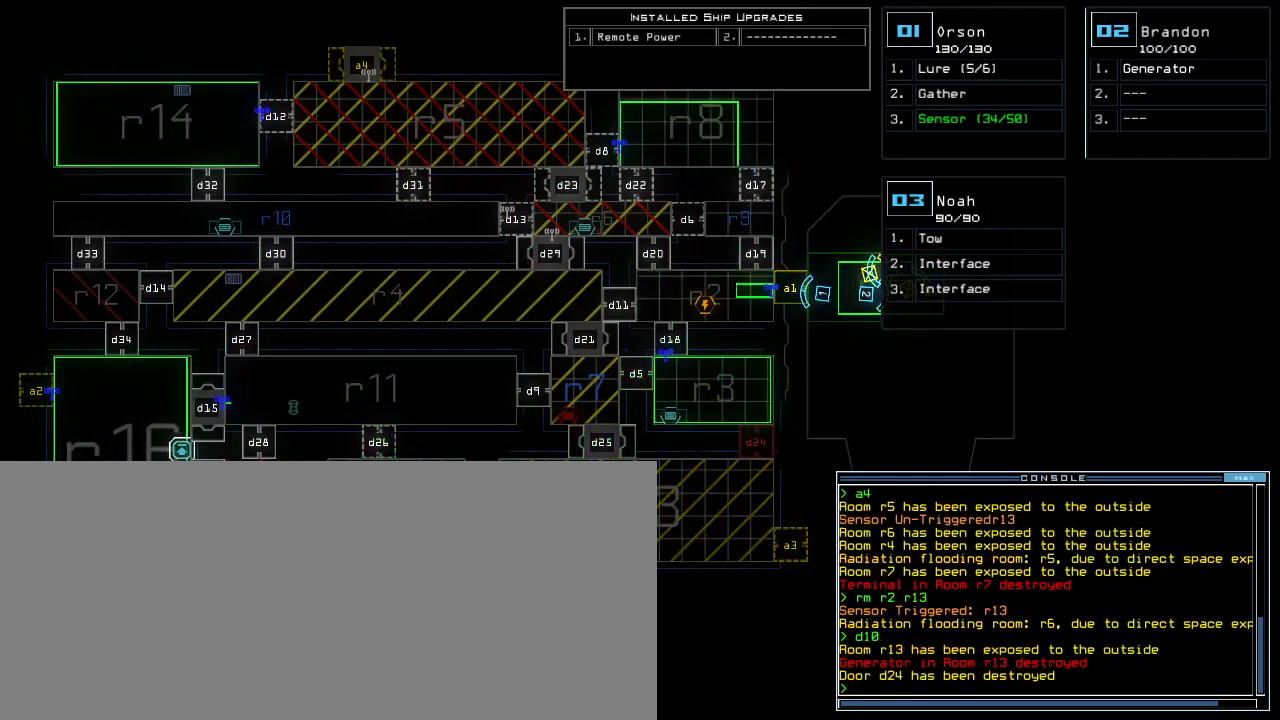
{"keys": [], "events": []}
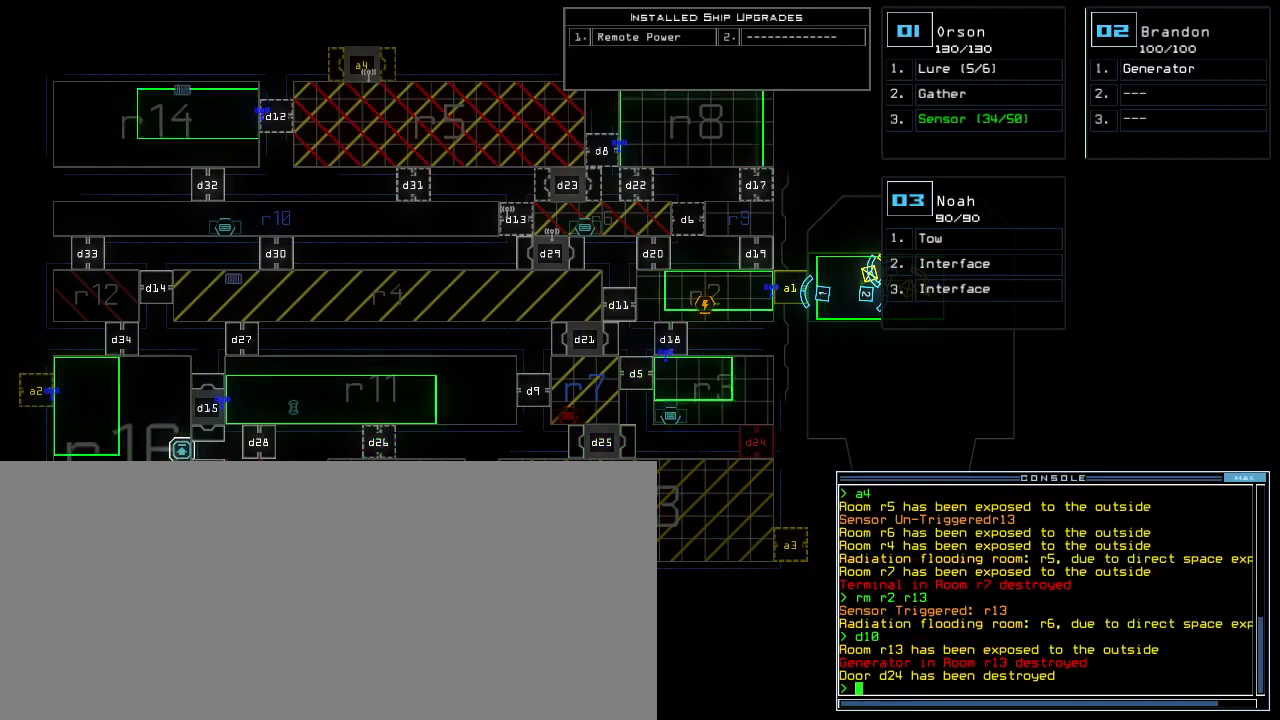
{"keys": [], "events": []}
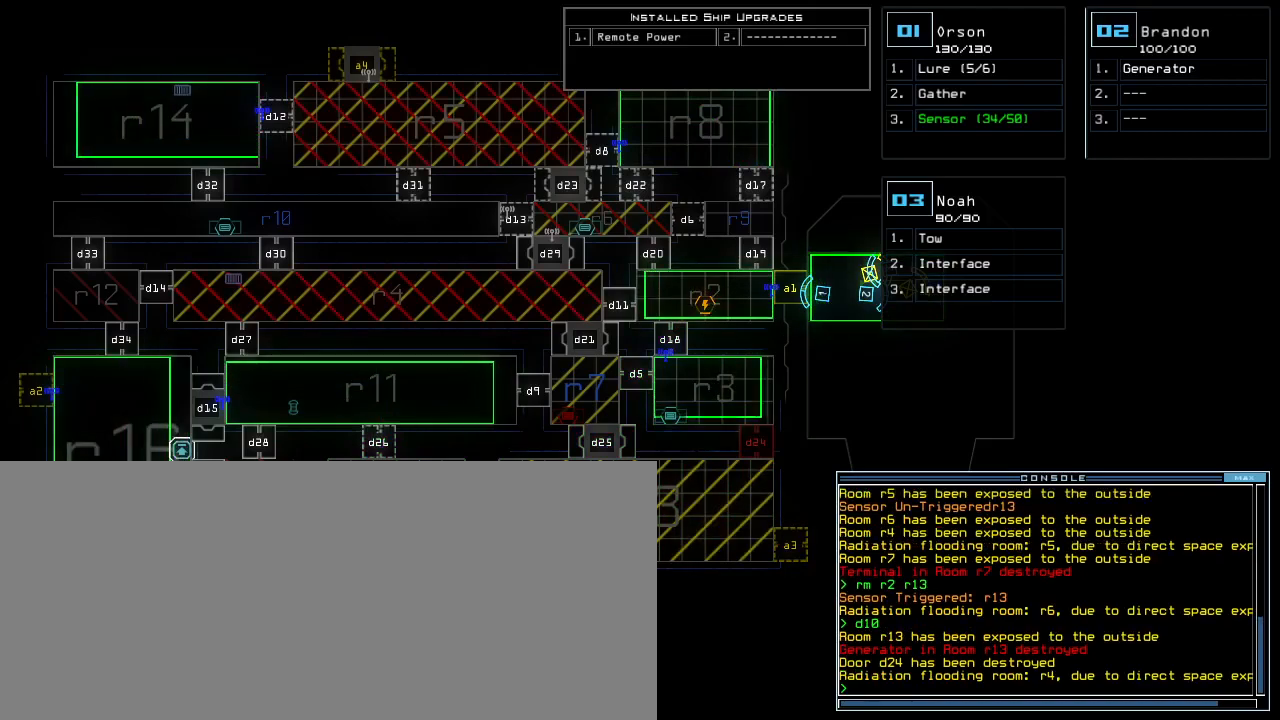
{"keys": [], "events": []}
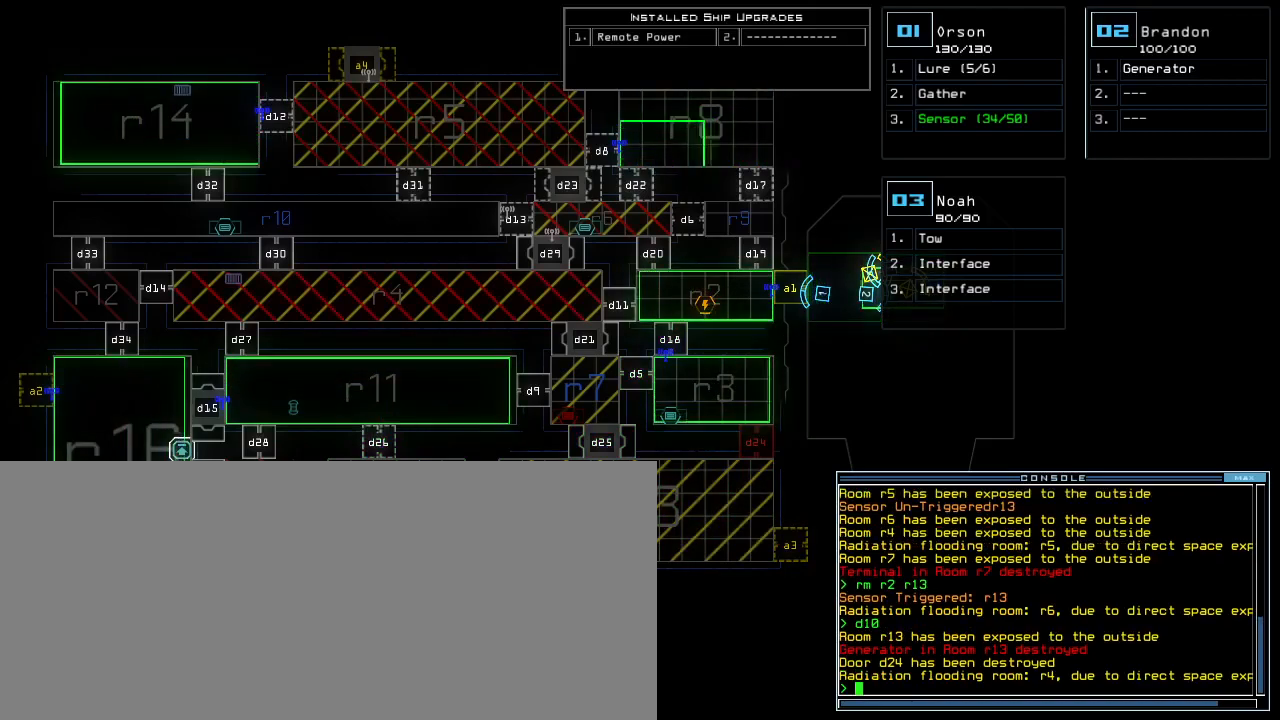
{"keys": [], "events": []}
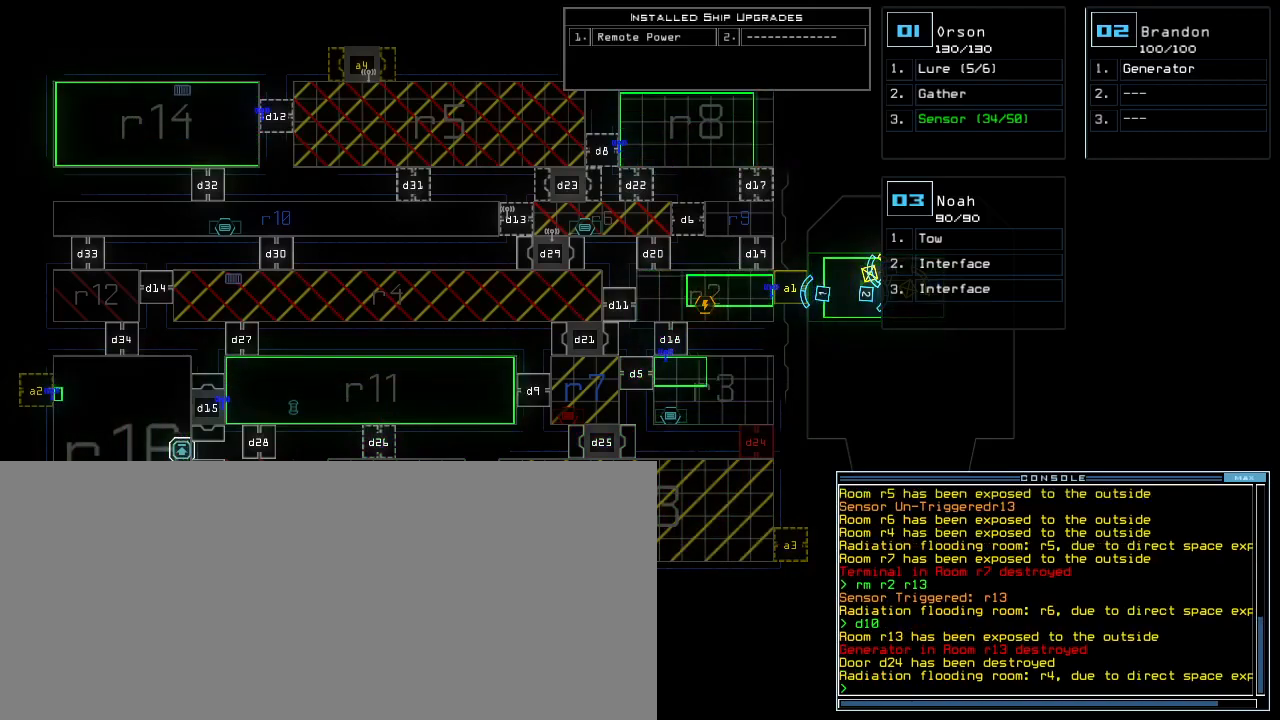
{"keys": [], "events": []}
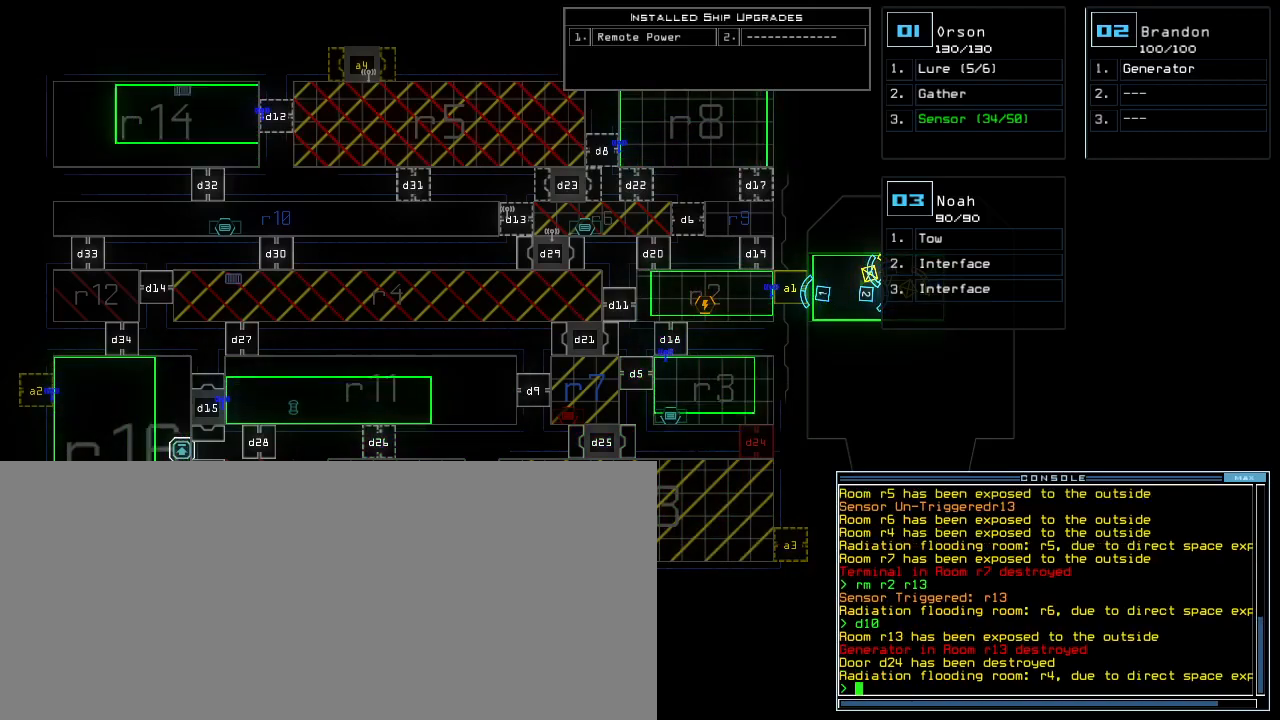
{"keys": [], "events": [[33, "r", "down"], [67, "m", "down"], [83, "r", "up"], [150, "space", "down"], [167, "m", "up"], [167, "r", "down"], [217, "space", "up"], [250, "r", "up"], [283, "2", "down"], [367, "2", "up"], [383, "return", "down"], [450, "return", "up"]]}
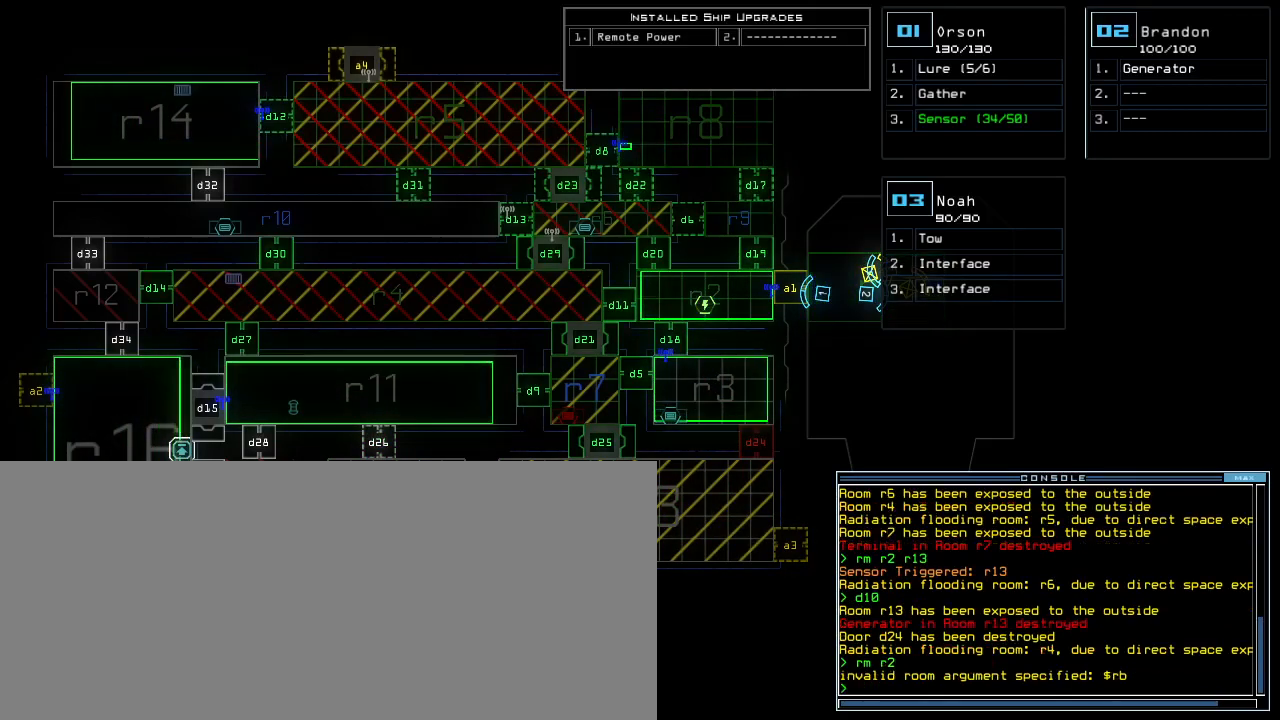
{"keys": [], "events": []}
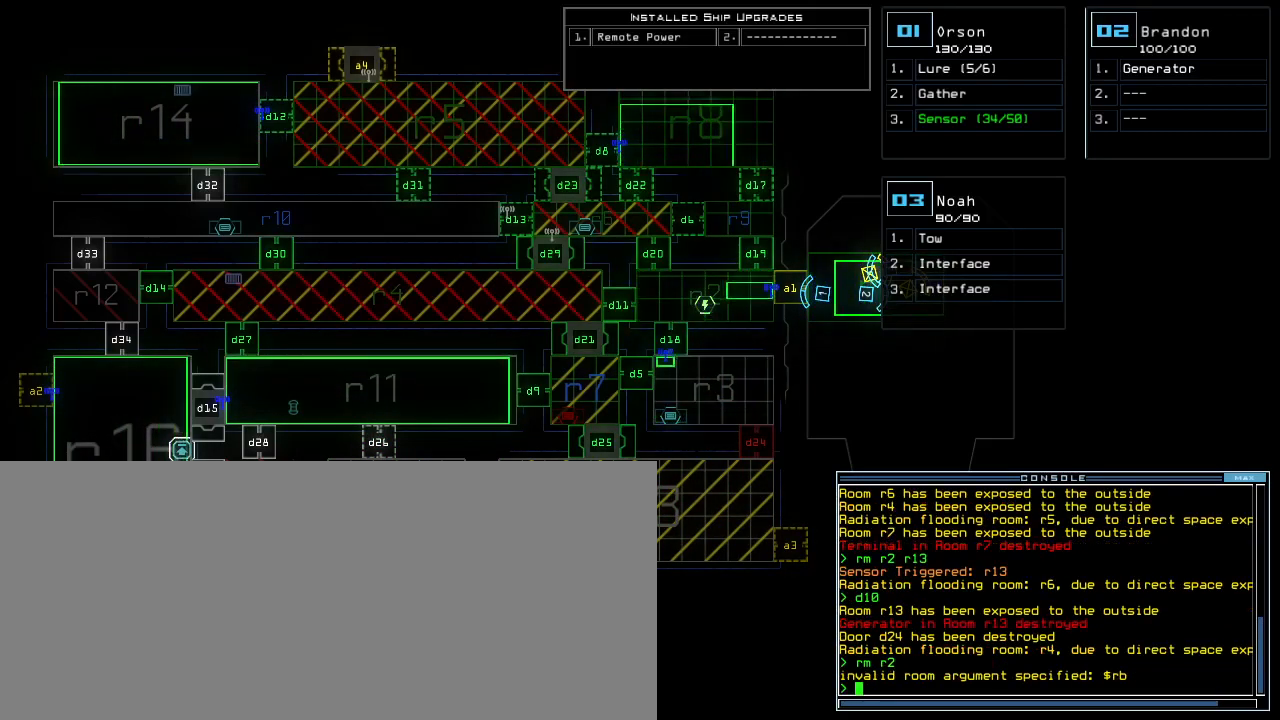
{"keys": [], "events": []}
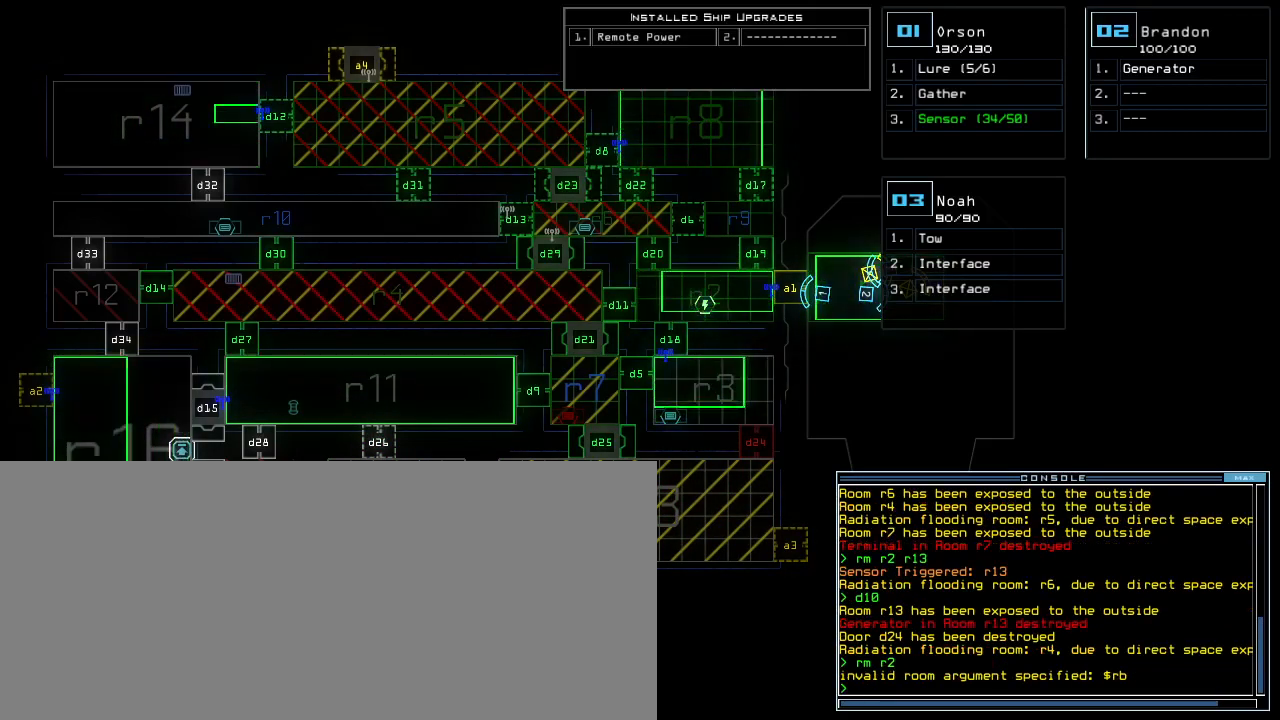
{"keys": [], "events": []}
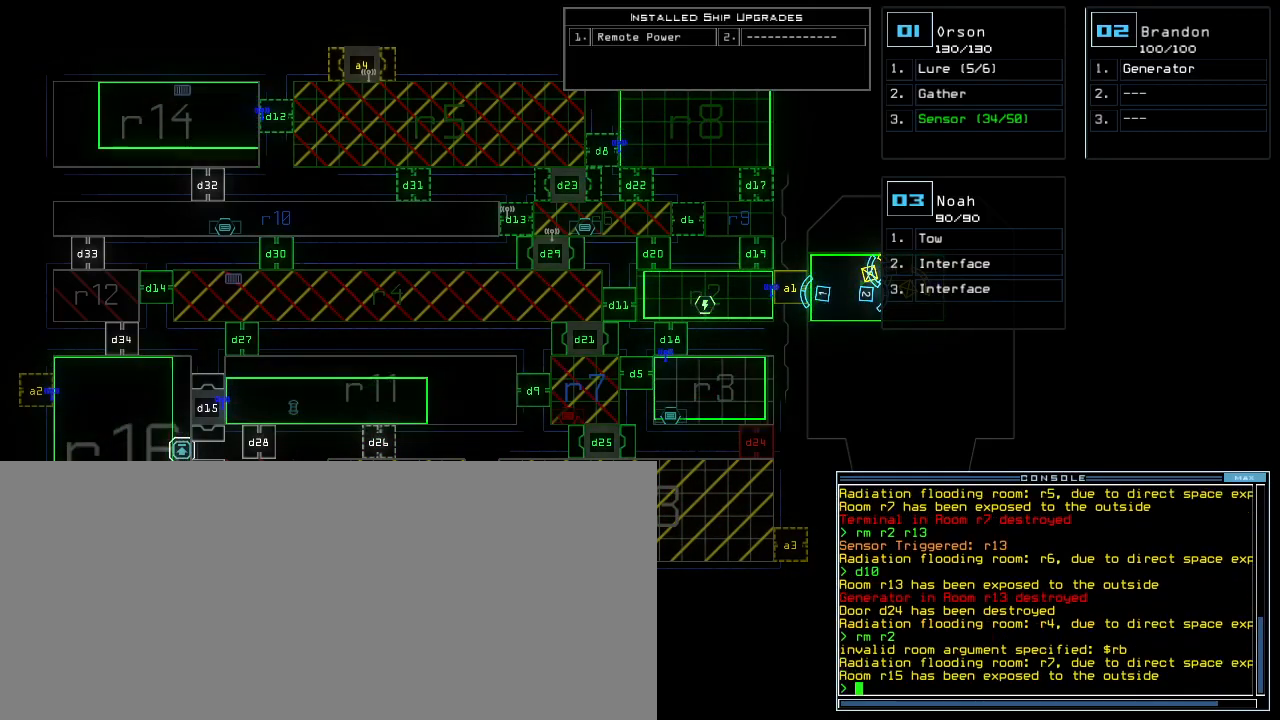
{"keys": [], "events": [[183, "c", "down"], [233, "c", "up"], [283, "c", "down"], [350, "c", "up"], [350, "return", "down"], [417, "return", "up"]]}
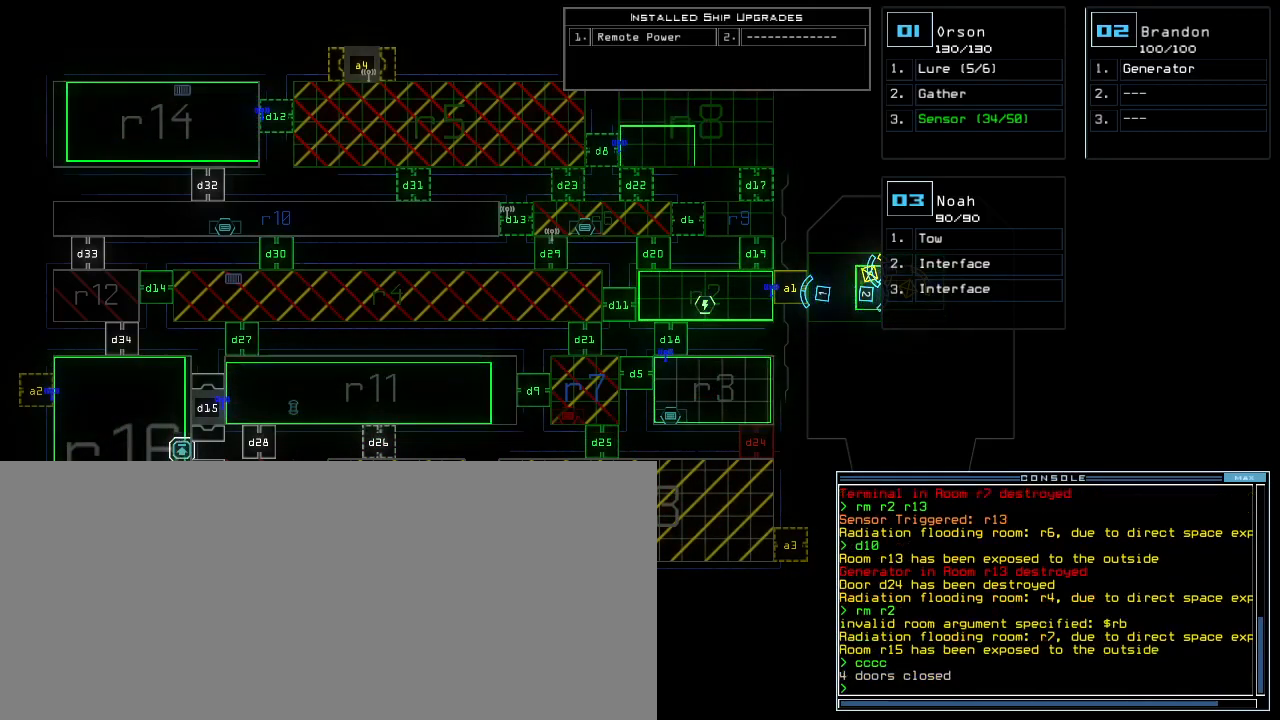
{"keys": [], "events": [[333, "d", "down"], [400, "d", "up"], [450, "d", "down"], [500, "d", "up"]]}
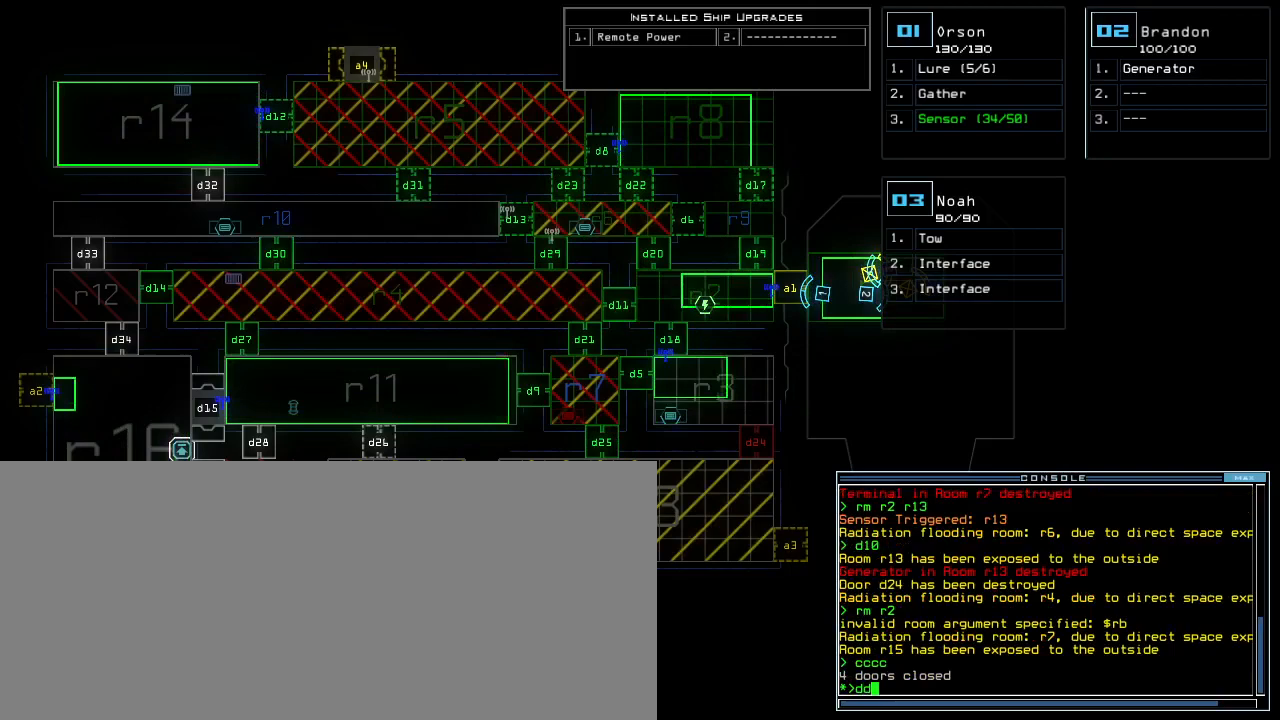
{"keys": ["space"], "events": [[467, "space", "down"]]}
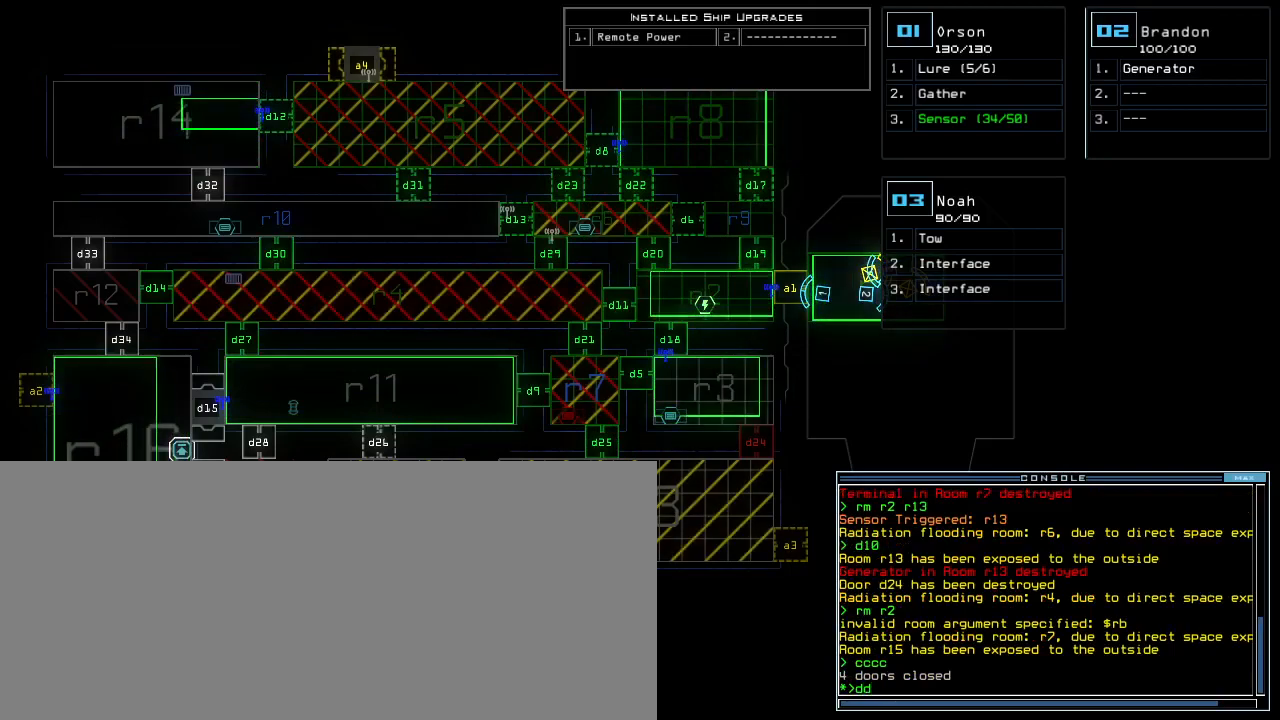
{"keys": [], "events": [[50, "a", "down"], [83, "space", "up"], [183, "a", "up"], [317, "2", "down"], [383, "2", "up"], [383, "return", "down"], [417, "return", "up"]]}
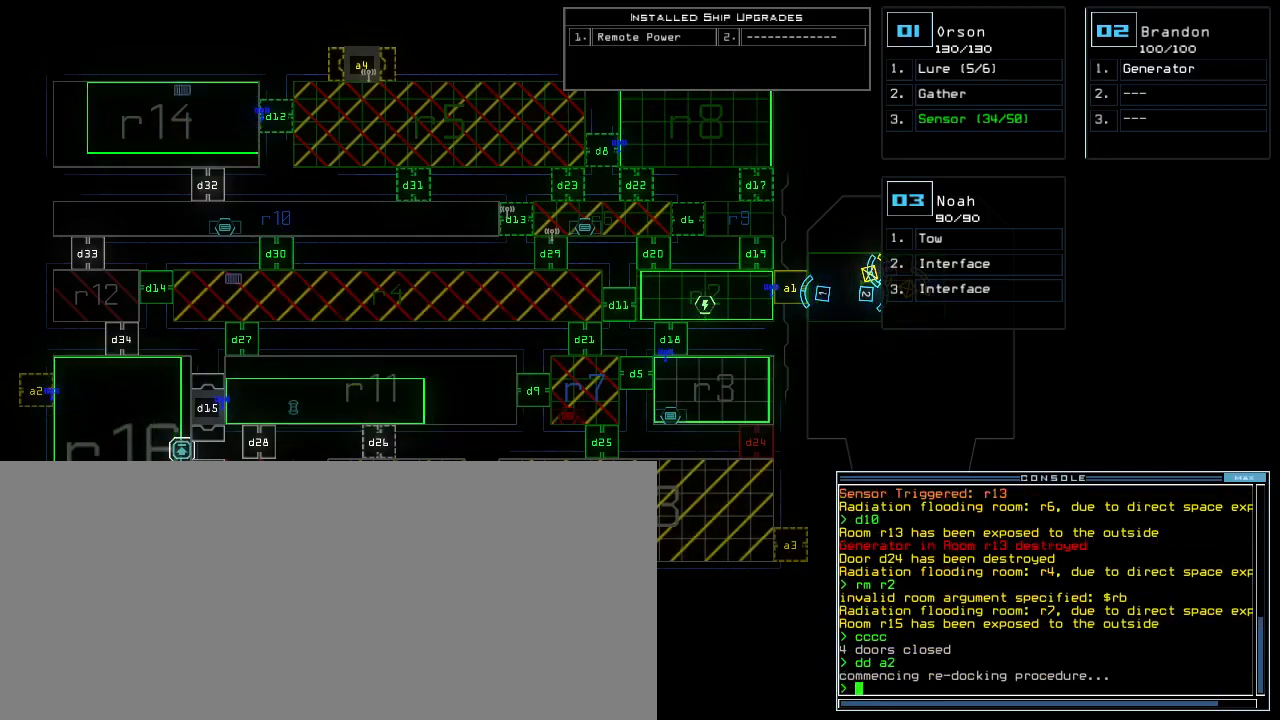
{"keys": [], "events": []}
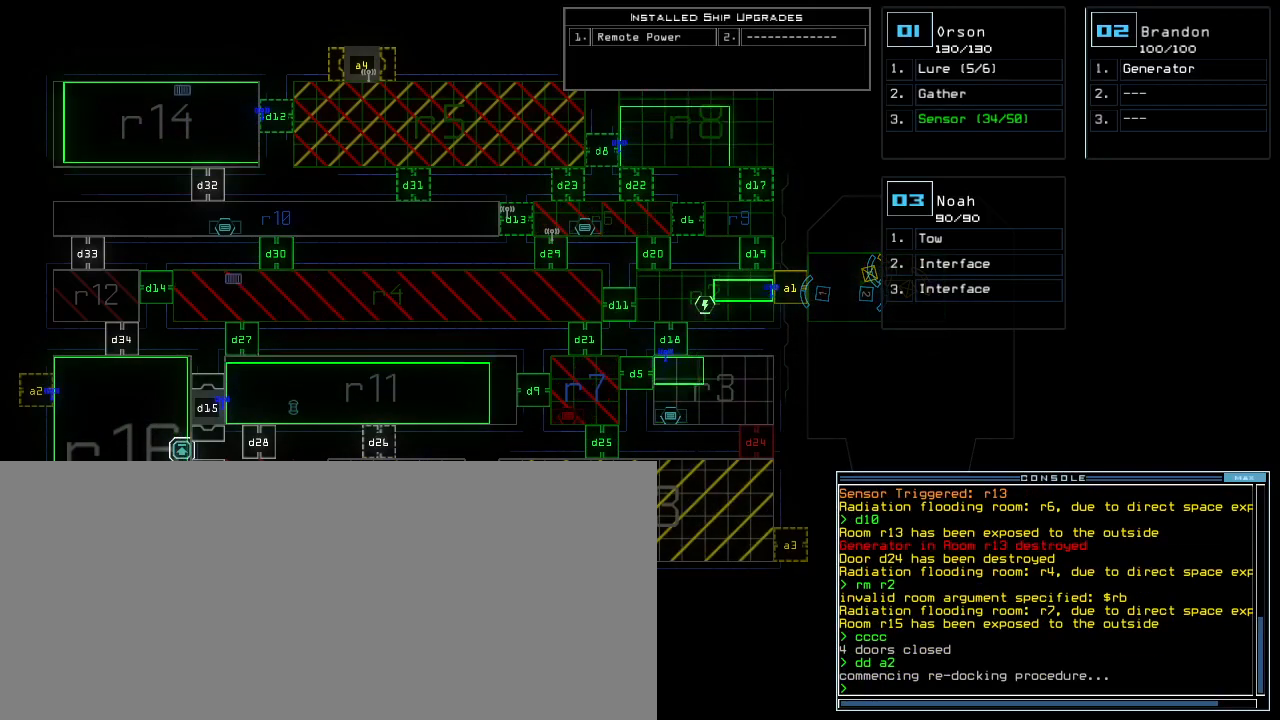
{"keys": [], "events": []}
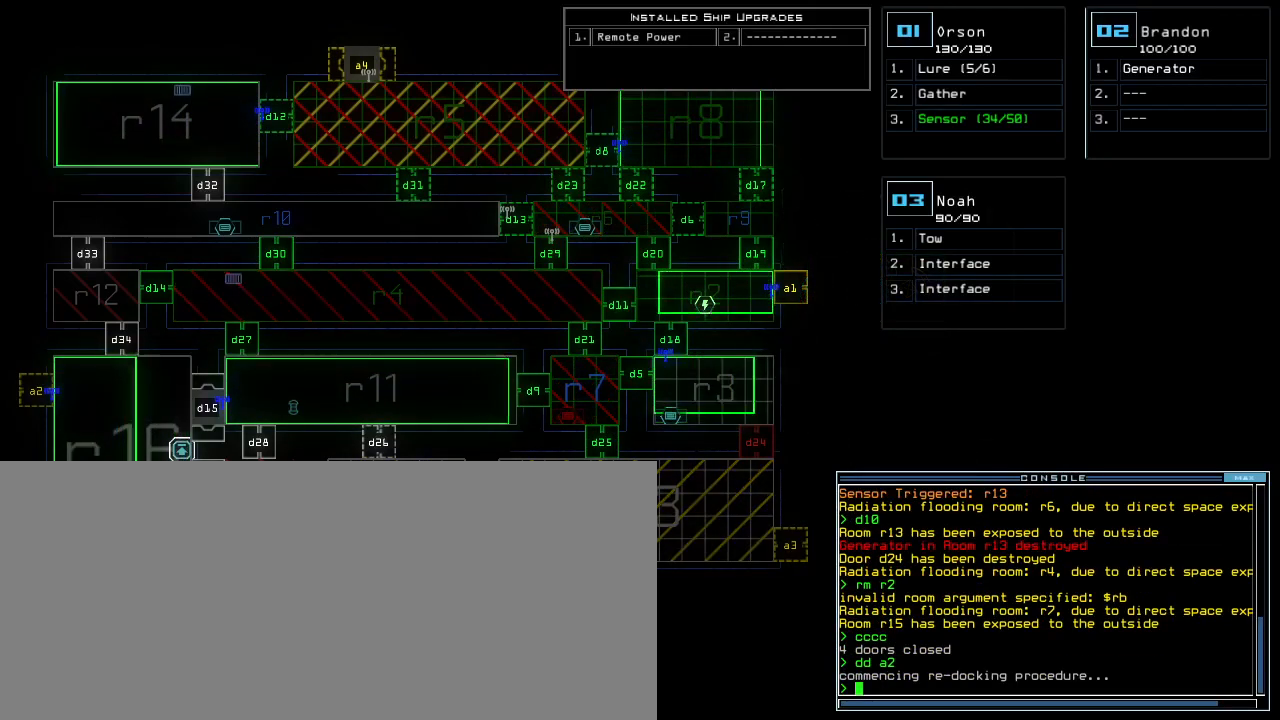
{"keys": [], "events": []}
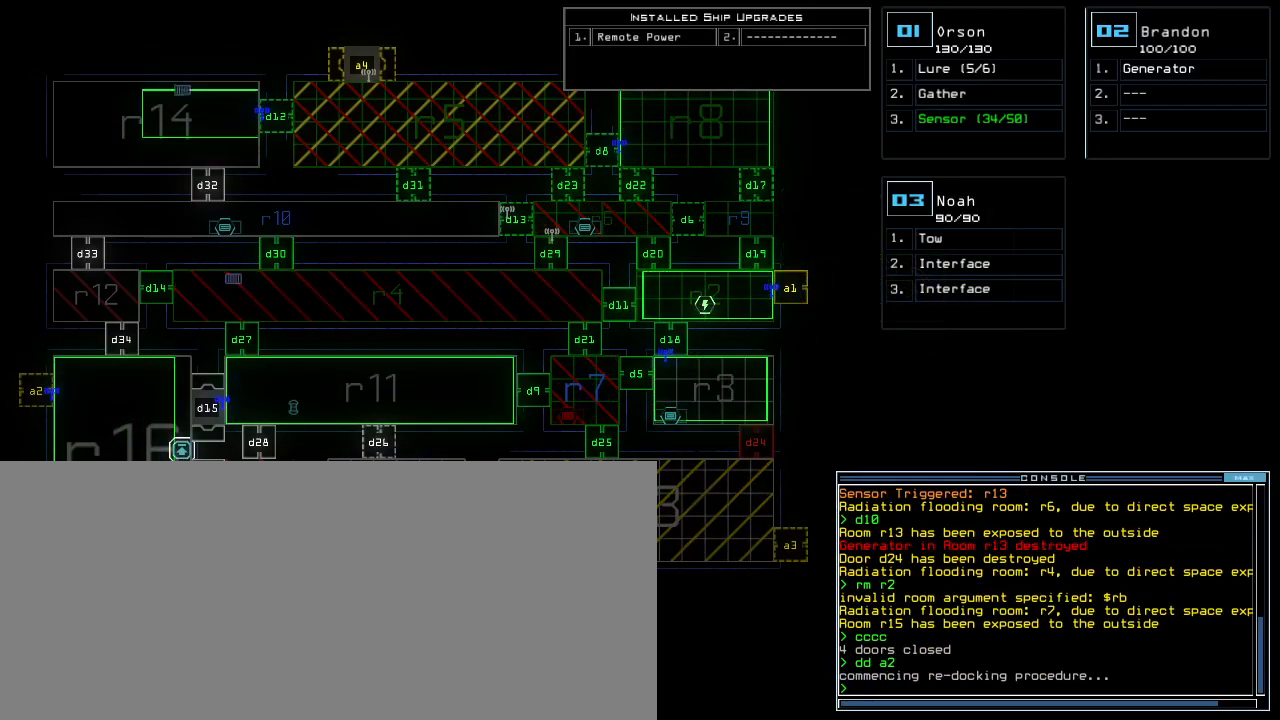
{"keys": [], "events": []}
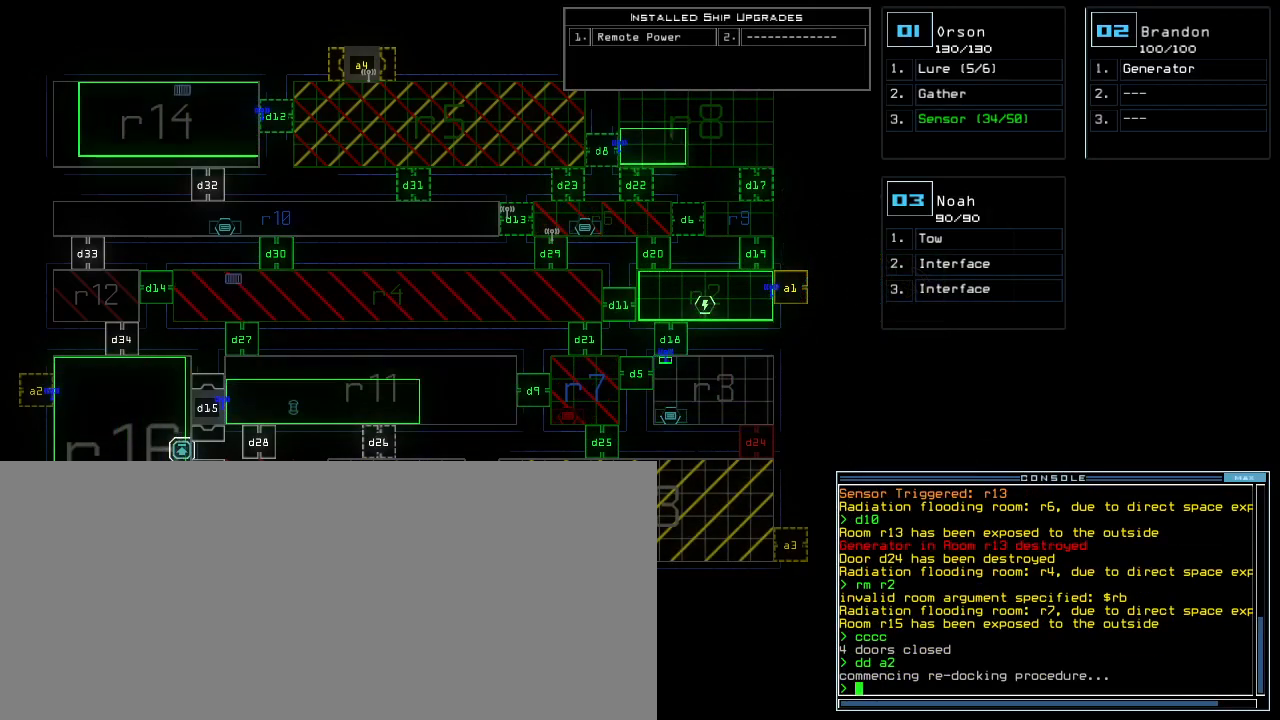
{"keys": [], "events": []}
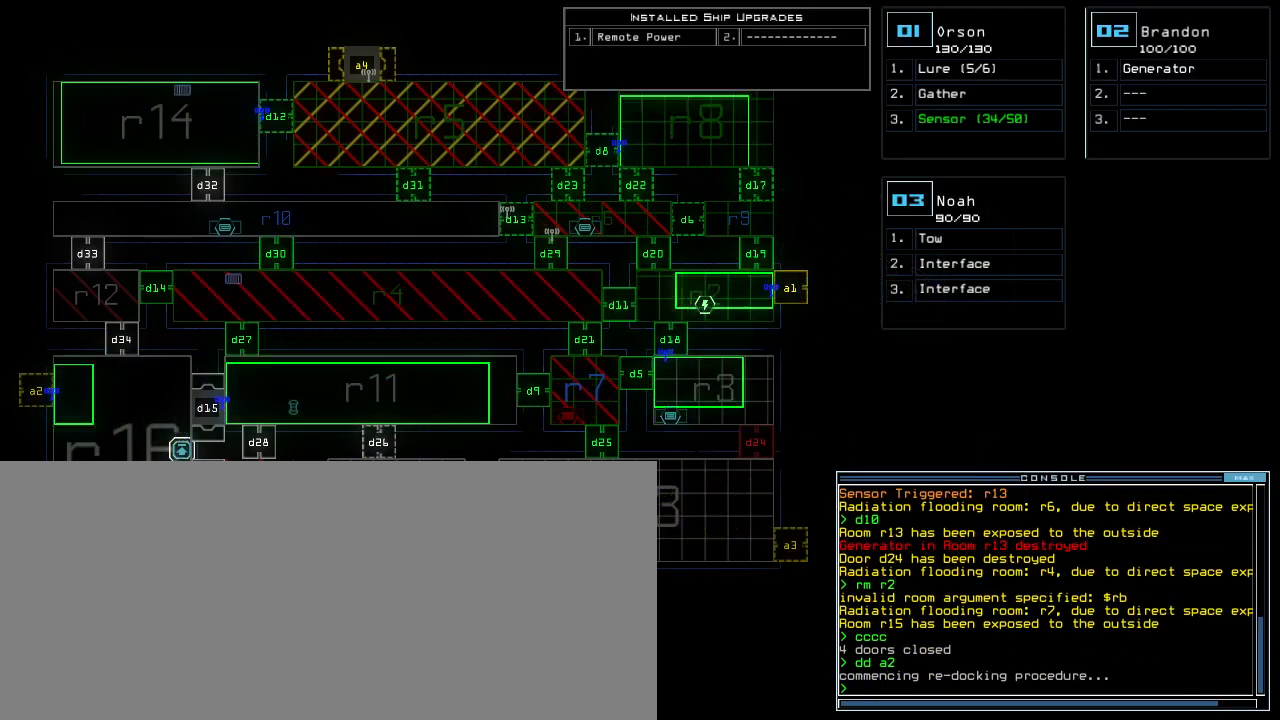
{"keys": [], "events": []}
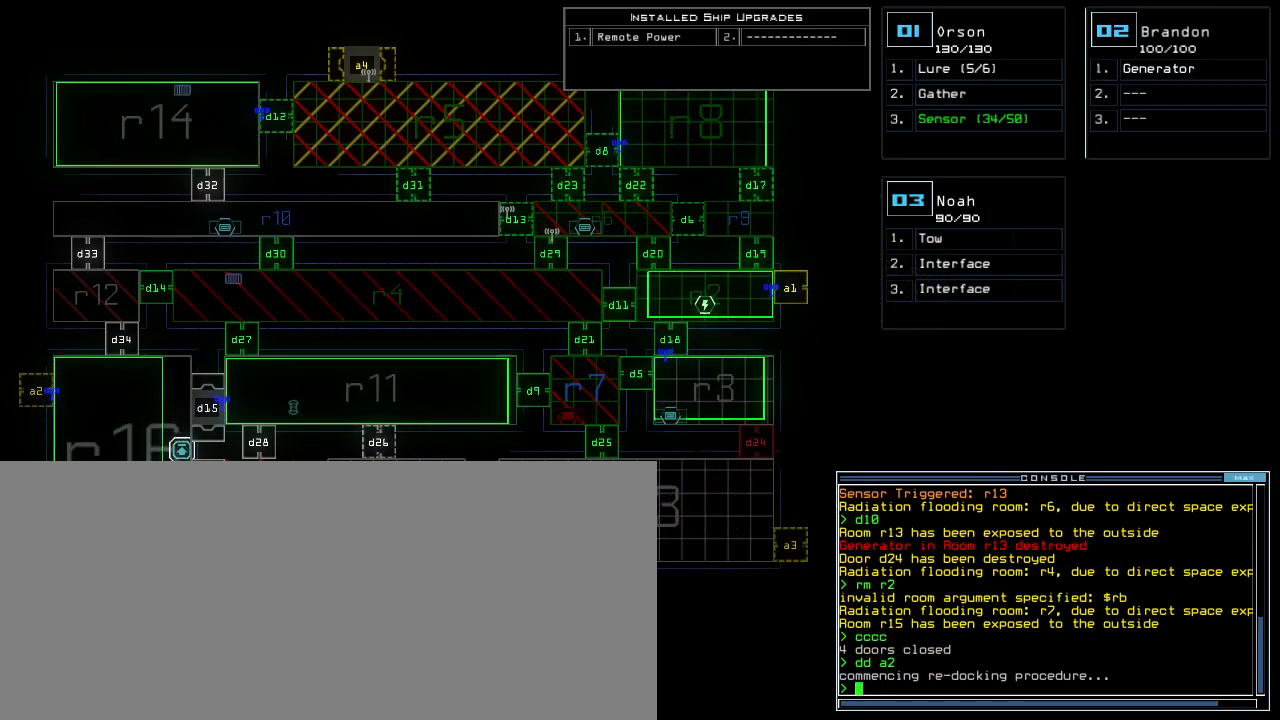
{"keys": [], "events": []}
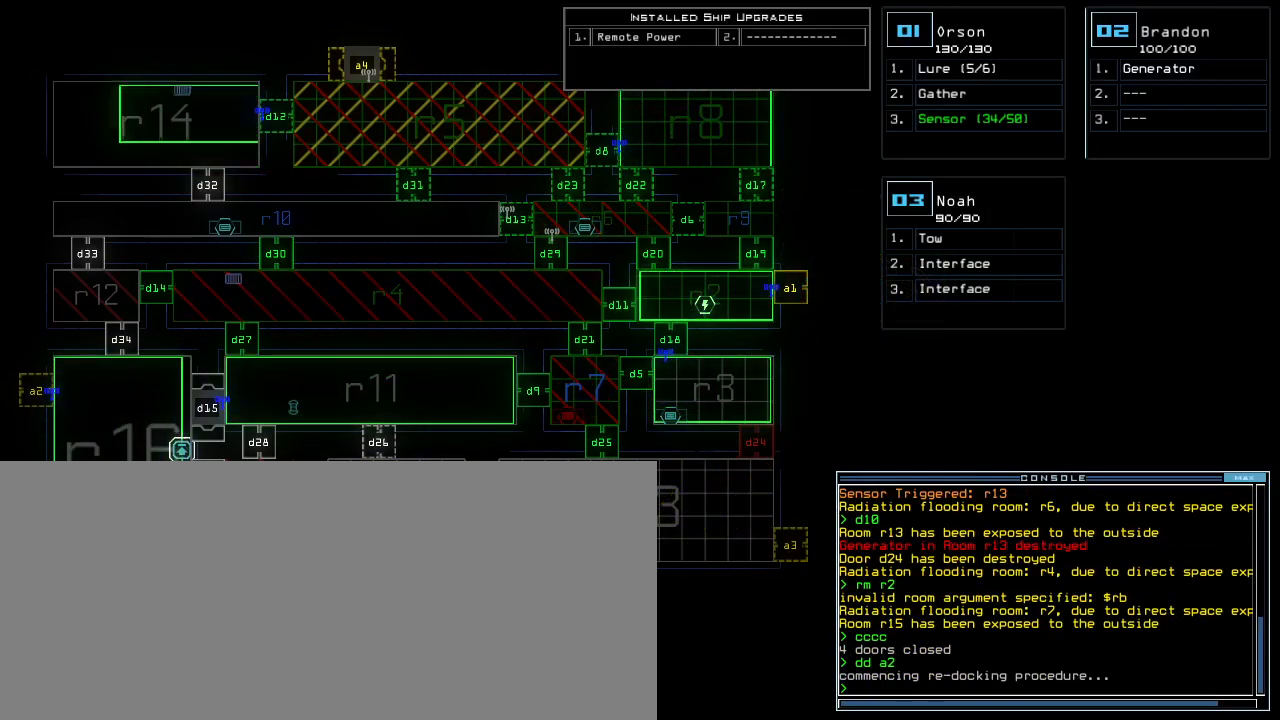
{"keys": [], "events": []}
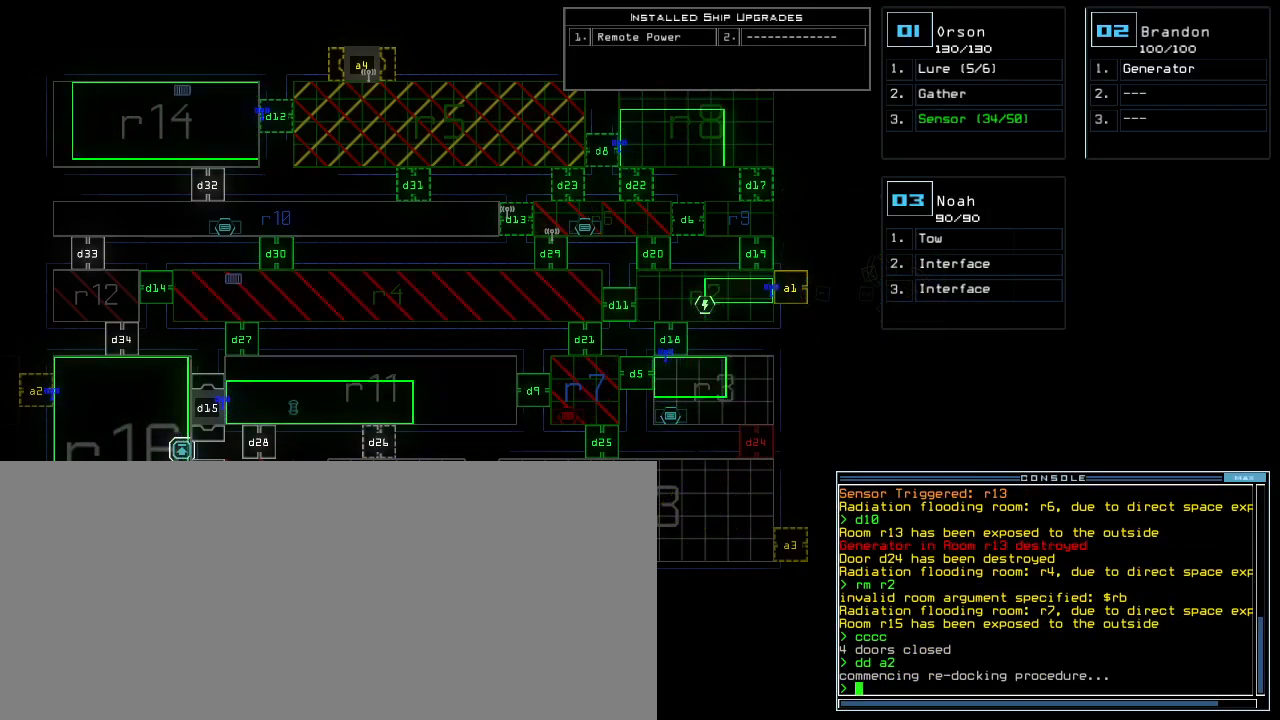
{"keys": [], "events": [[17, "r", "down"], [83, "m", "down"], [117, "r", "up"], [167, "m", "up"], [167, "space", "down"], [267, "r", "down"], [283, "space", "up"], [367, "r", "up"]]}
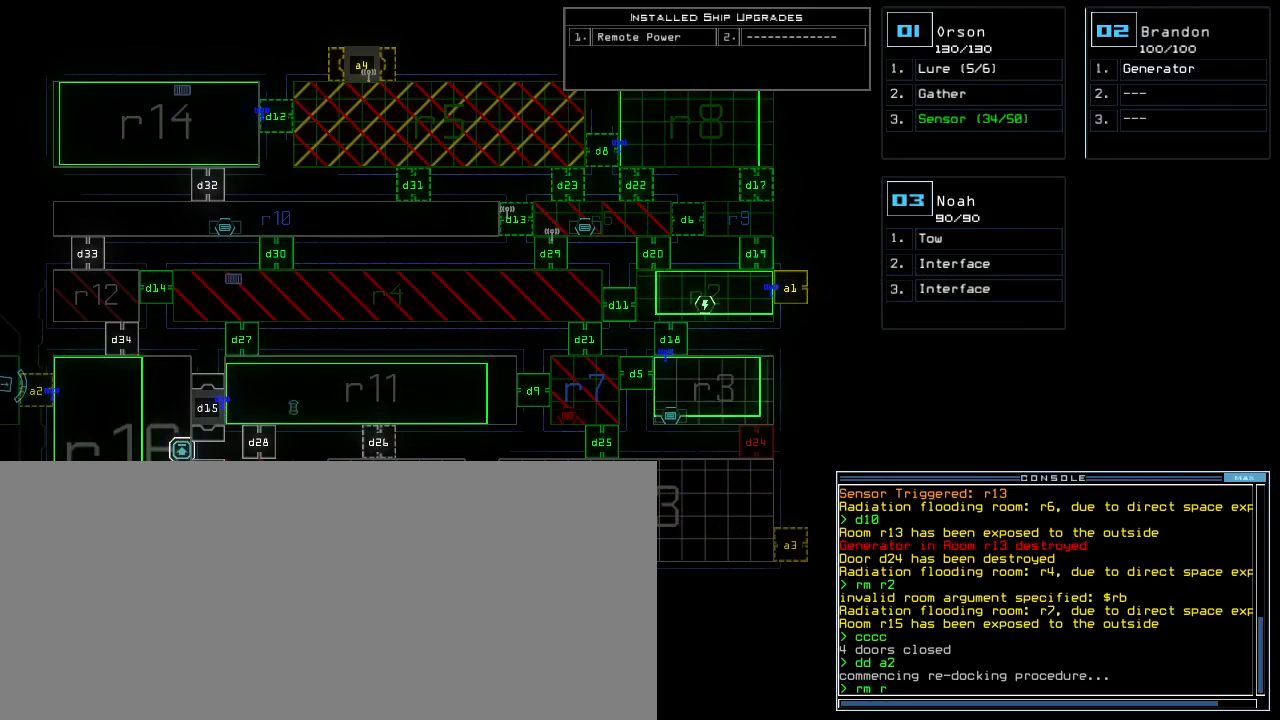
{"keys": [], "events": [[33, "2", "down"], [100, "2", "up"]]}
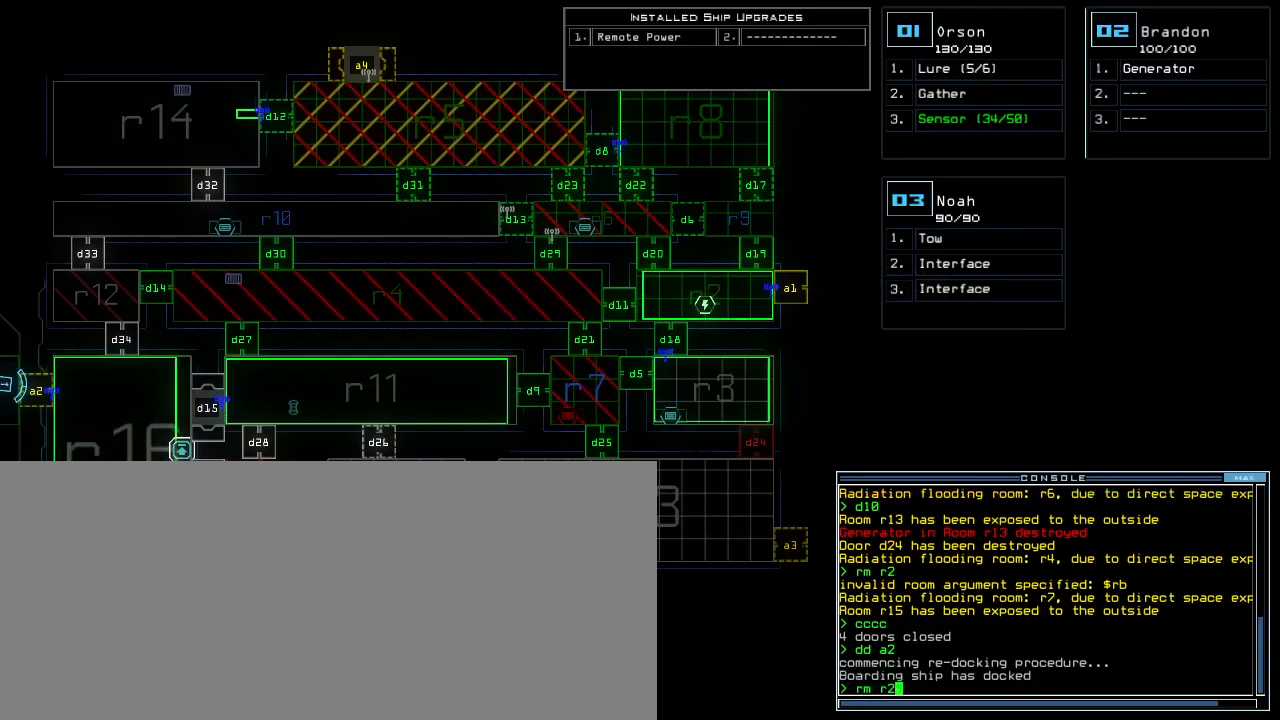
{"keys": [], "events": [[33, "space", "down"], [133, "space", "up"], [150, "r", "down"], [217, "r", "up"], [300, "1", "down"], [383, "1", "up"]]}
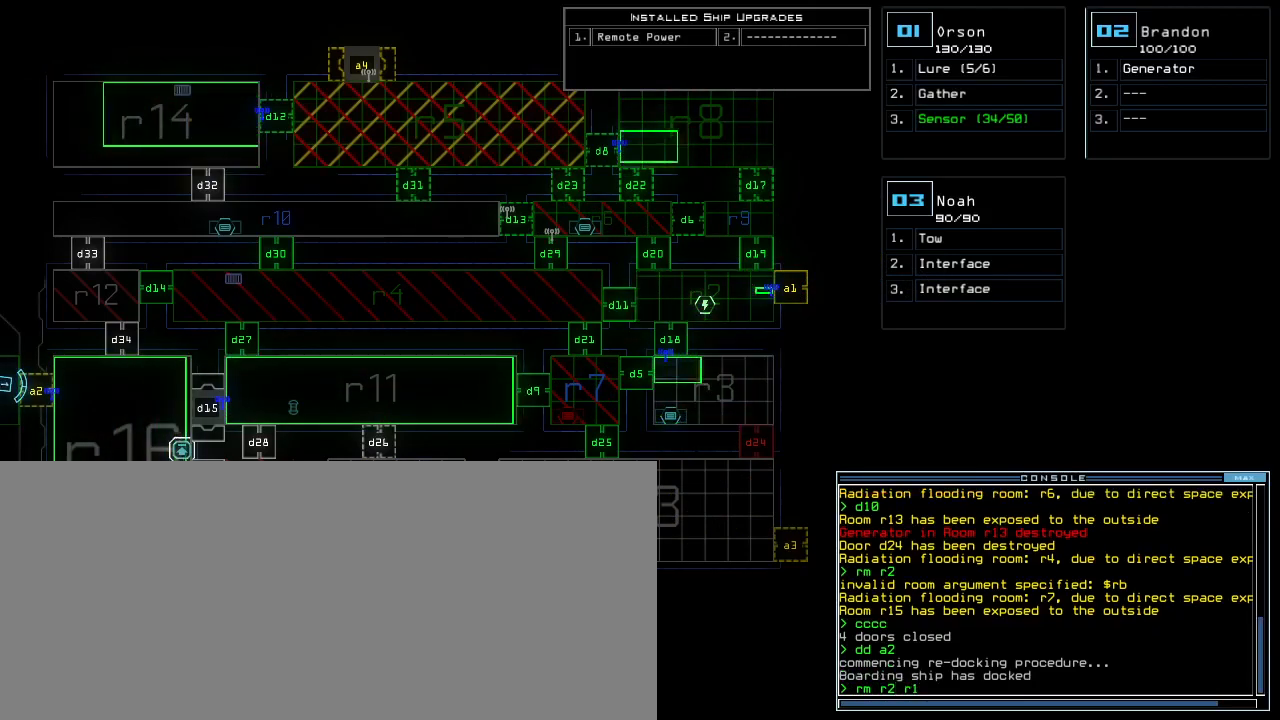
{"keys": [], "events": [[17, "3", "down"], [67, "return", "down"], [100, "3", "up"], [150, "return", "up"]]}